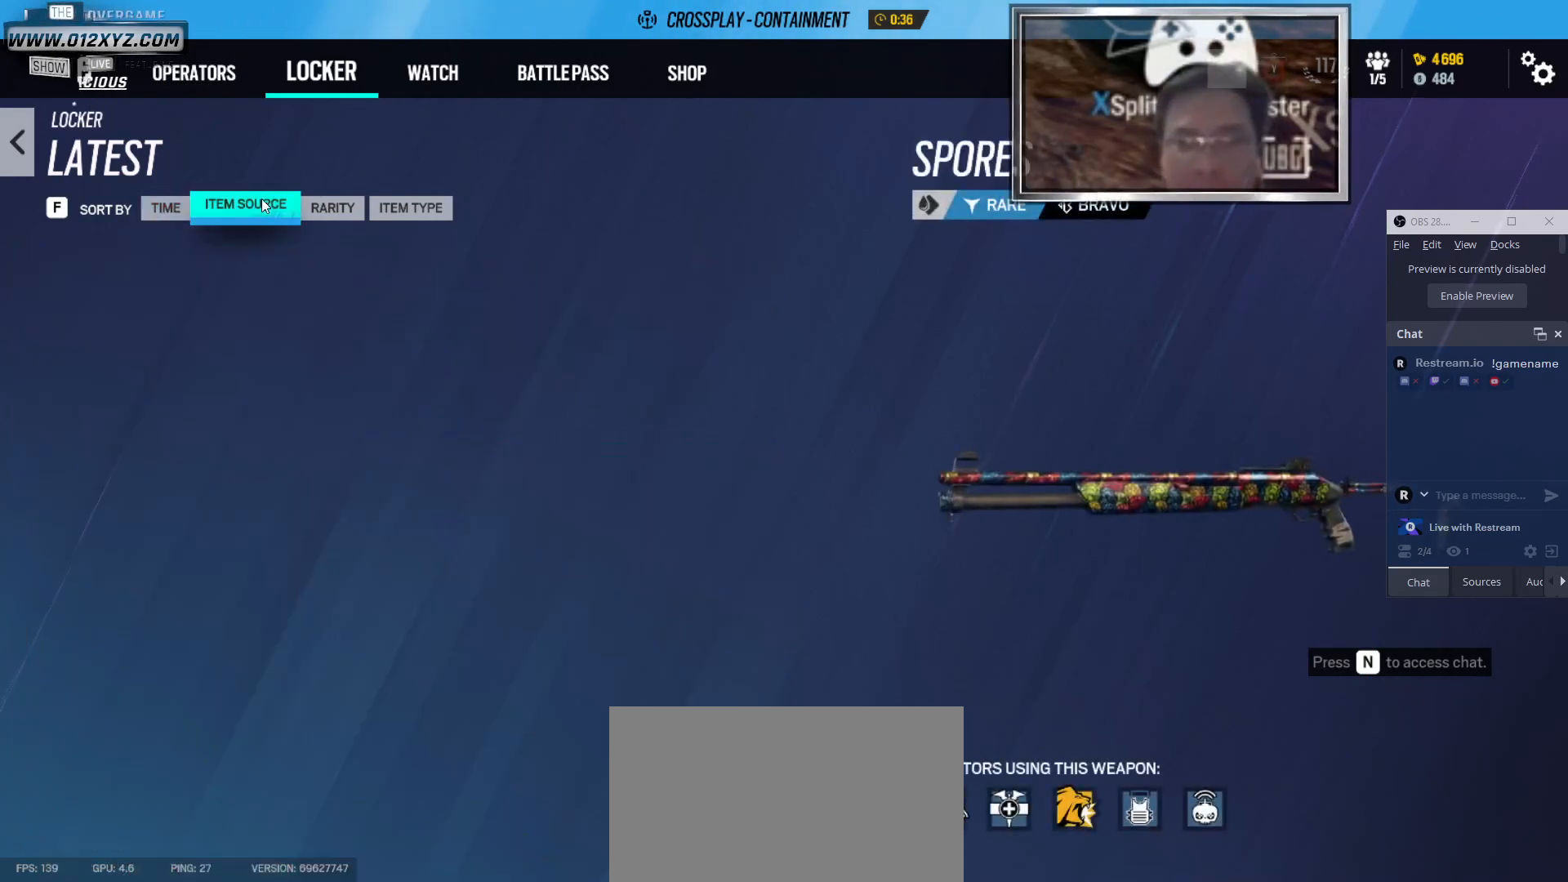
Gameplay with keyboard and mouse; each line is a JSON object with the keys and mouse buttons held at the frame after it. "events" lists presses ("down") and releases ("up") of "1", "2", "3", "4", "5", "a", "alt", "b", "c", "ctrl", "d", "e", "f", "g", "q", "r", "s", "shift", "space", "t", "tab", "v", "w", "x", "z", "mouse_left", "mouse_wheel" and "mouse_right" between this image and that frame as [ms after this image, input, new state], when the widget could be followed in between. "mouse_left", "mouse_wheel", "mouse_right" = the "left", "wheel", "right" buttons of the "mouse" list. No other keys are recorded. "wheel" means that the mouse wheel is clicked or scrolled. Not read: mouse_move.
{"keys": [], "mouse": [], "events": [[200, "mouse_left", "down"], [300, "mouse_left", "up"]]}
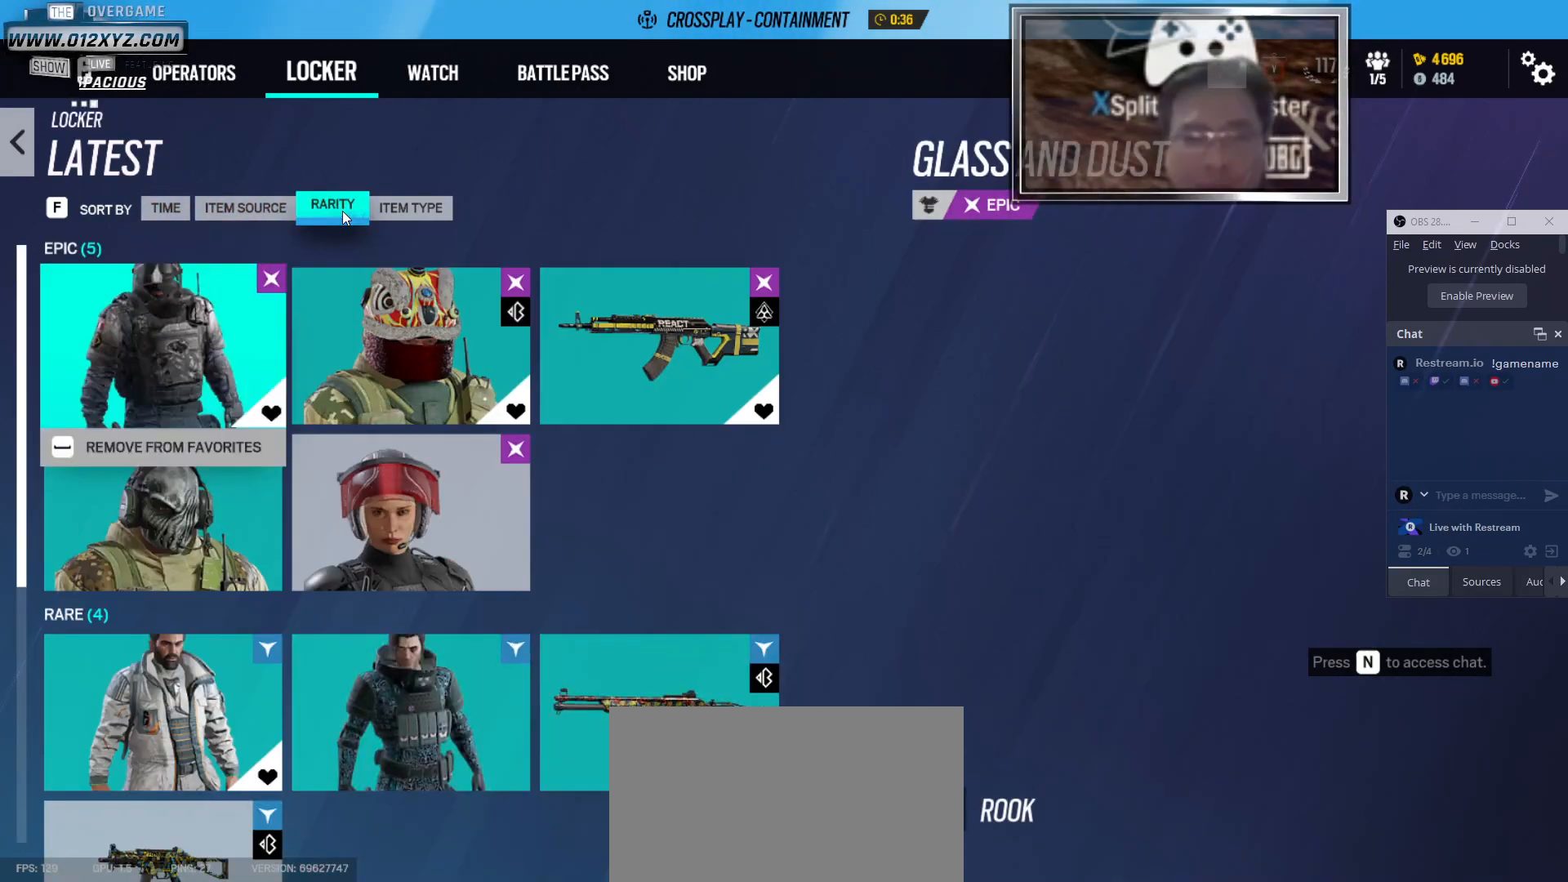
{"keys": [], "mouse": [], "events": []}
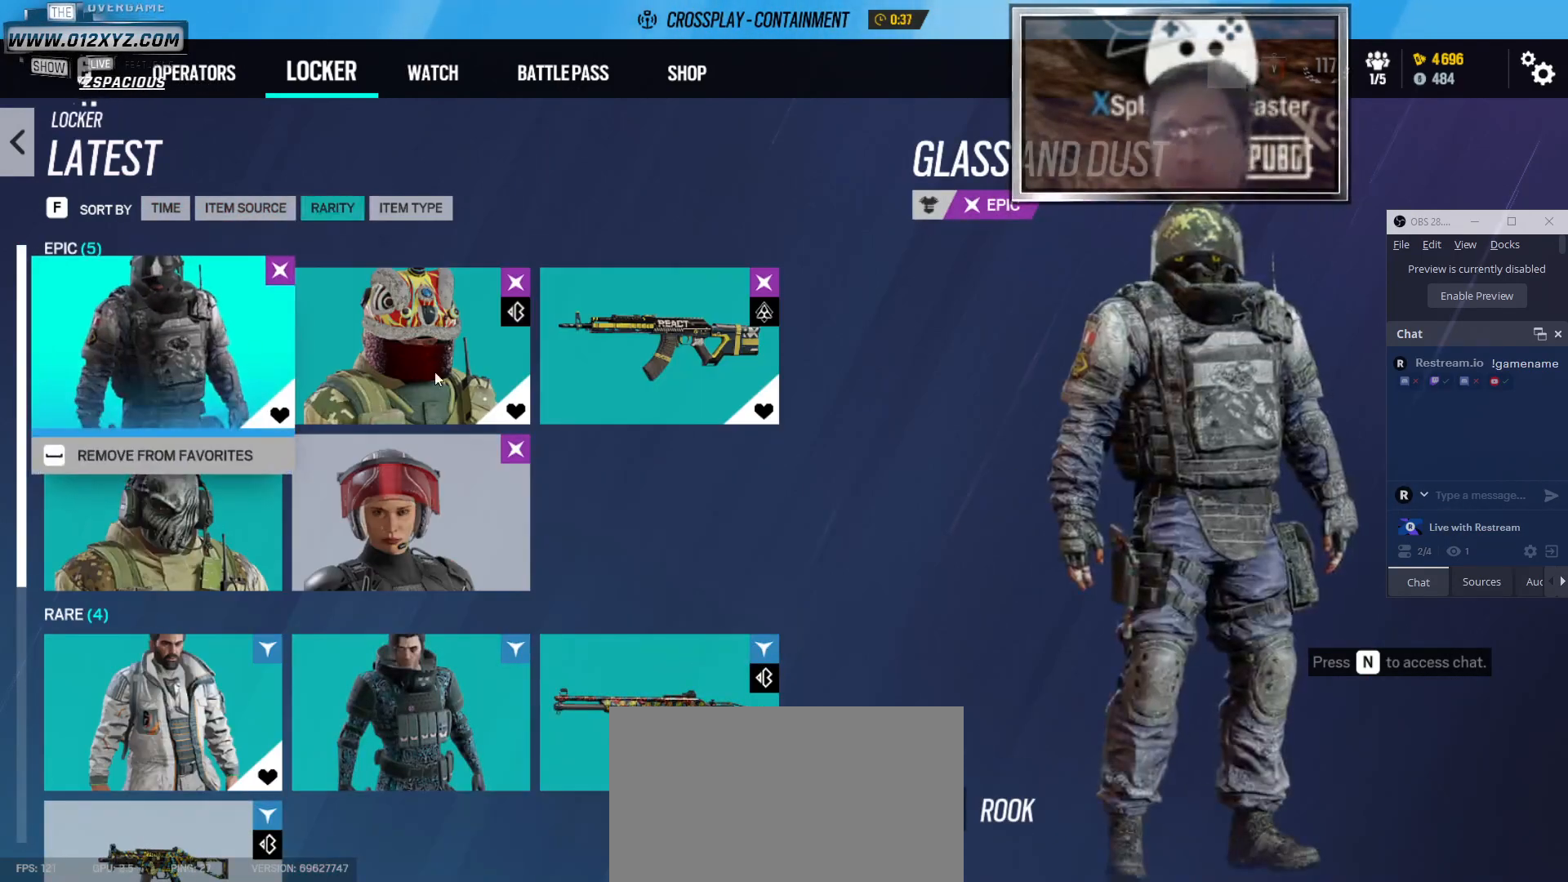
{"keys": [], "mouse": [], "events": []}
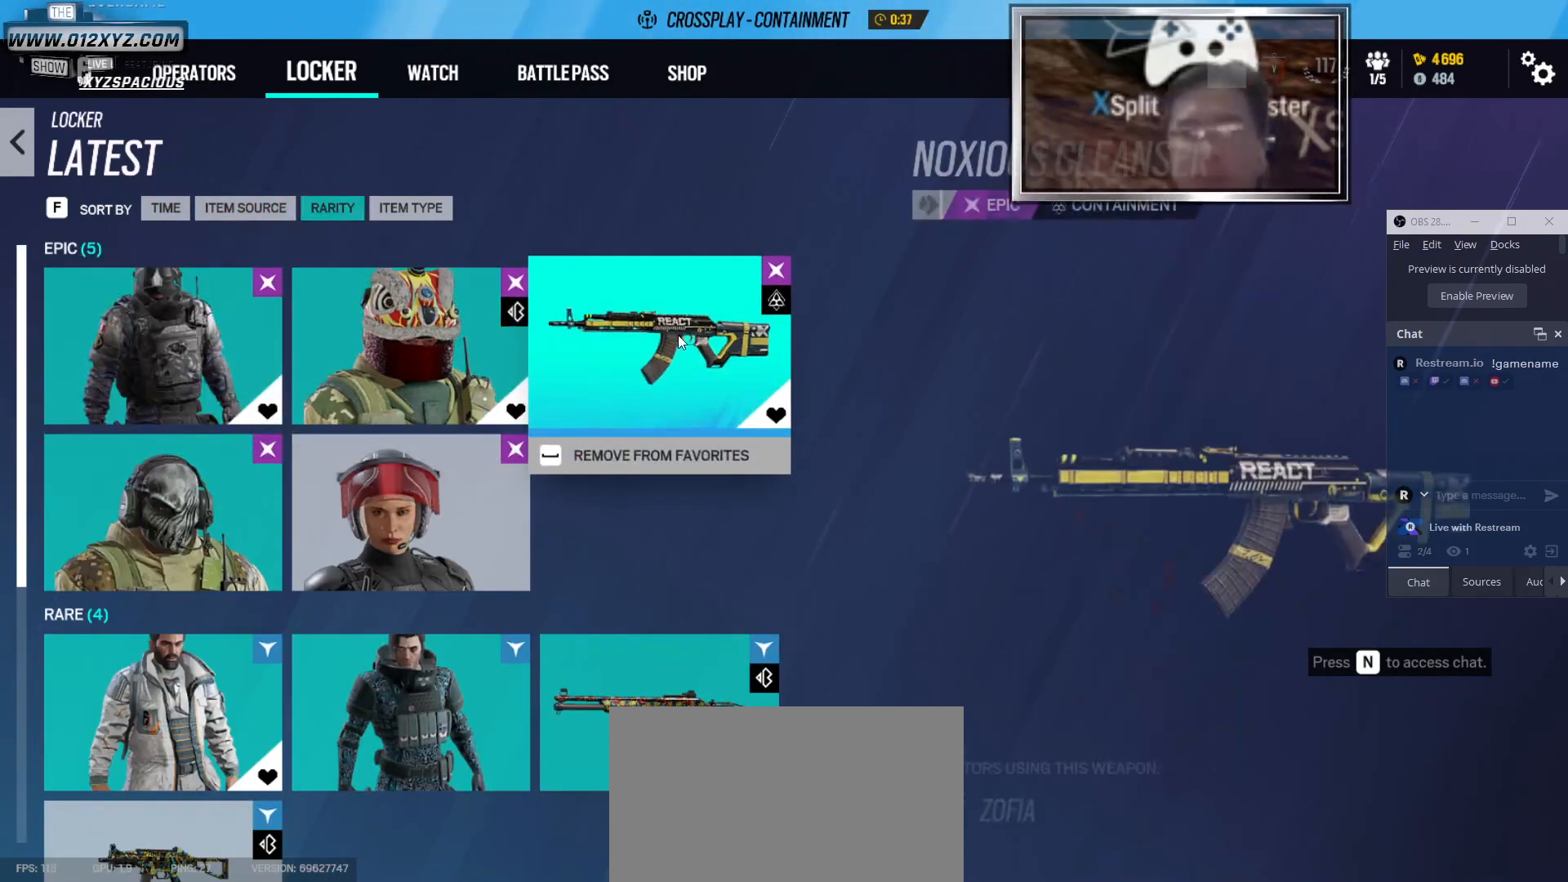
{"keys": [], "mouse": [], "events": []}
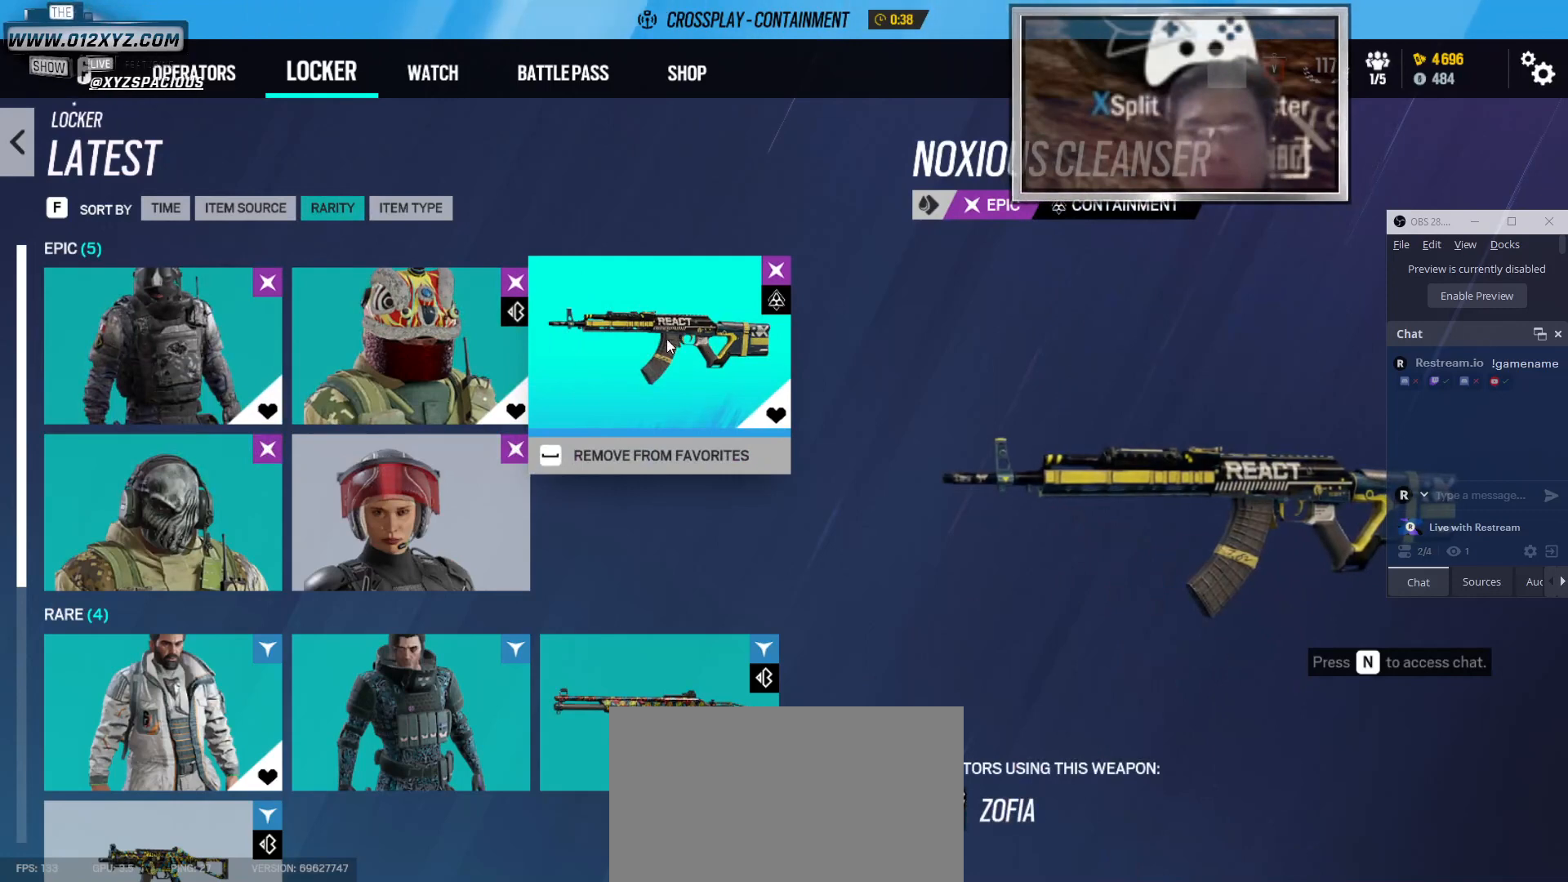
{"keys": [], "mouse": [], "events": []}
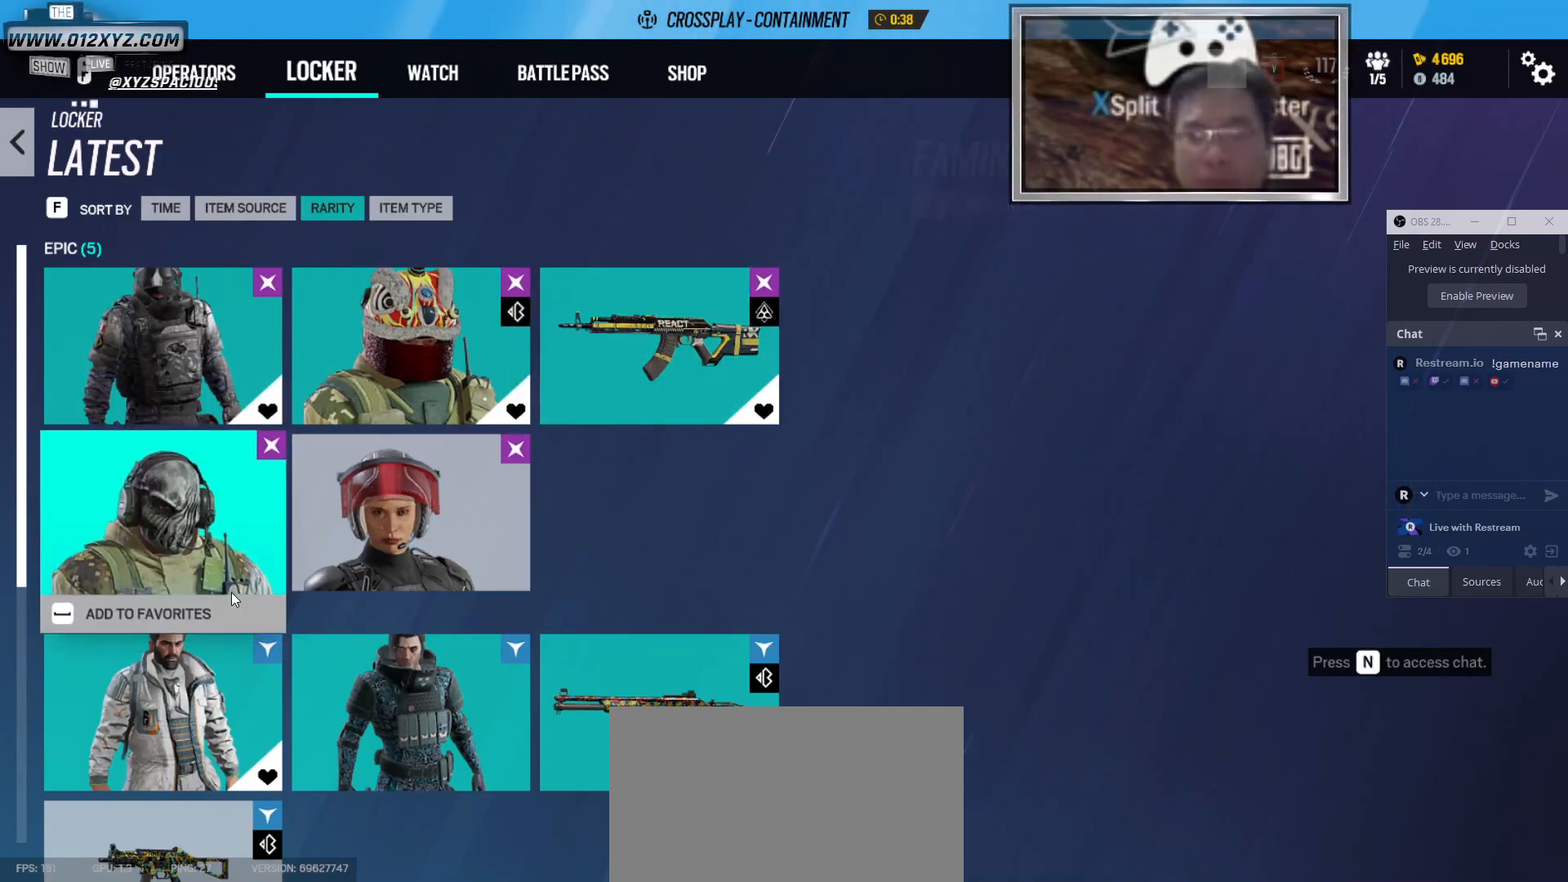
{"keys": [], "mouse": [], "events": []}
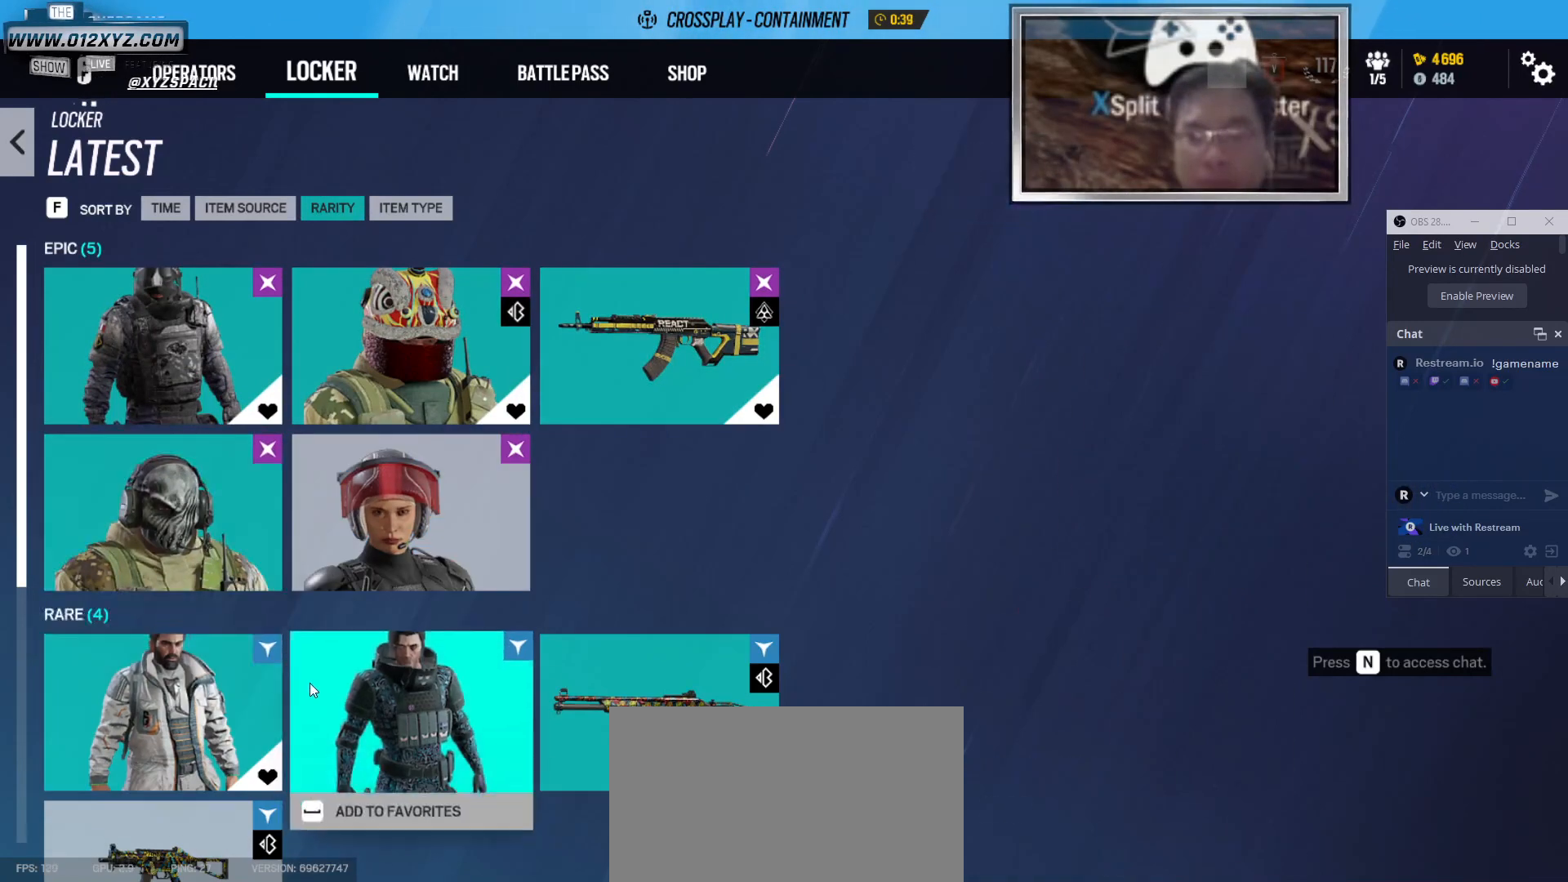
{"keys": [], "mouse": [], "events": []}
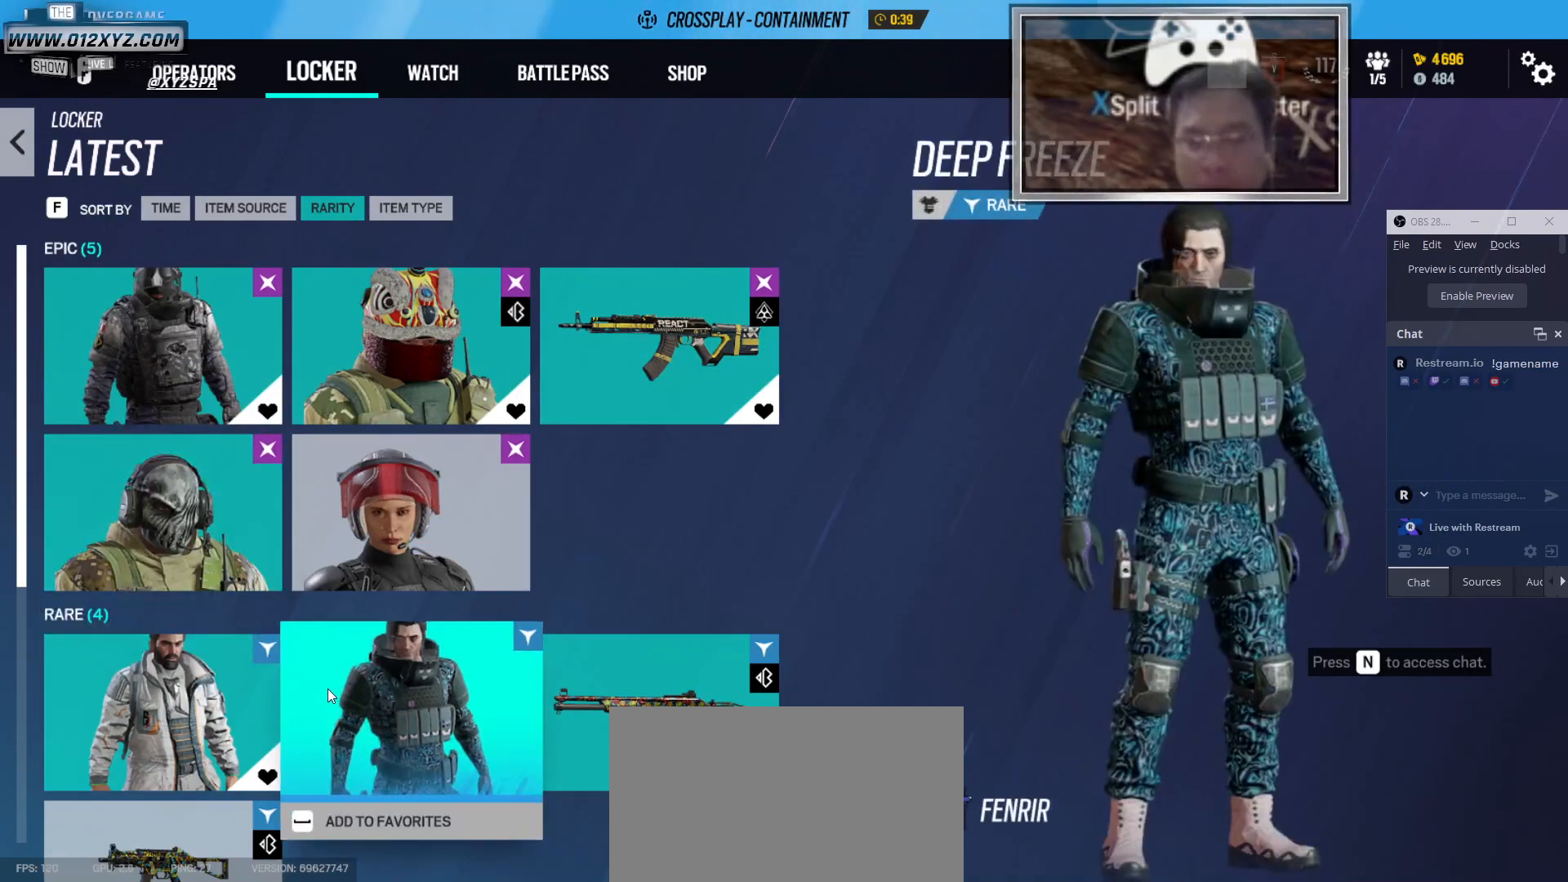
{"keys": [], "mouse": [], "events": []}